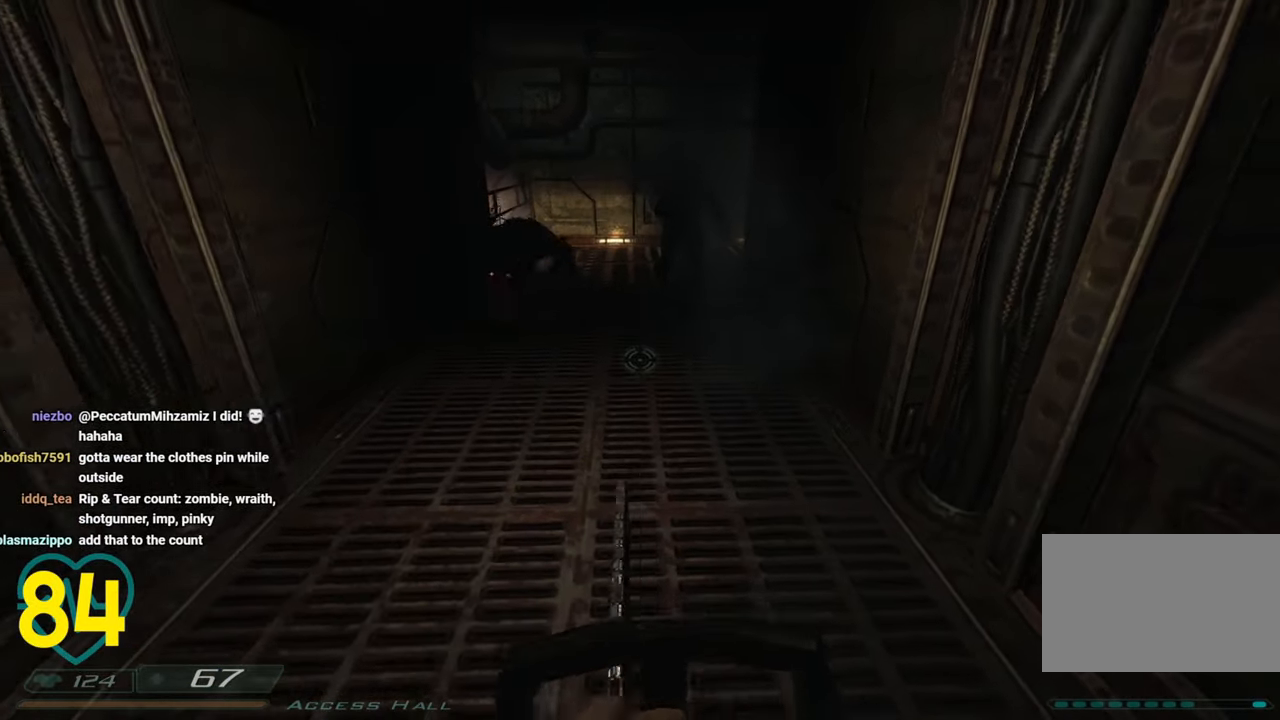
Gameplay with keyboard and mouse; each line is a JSON object with the keys and mouse buttons held at the frame after it. "events" lists presses ("down") and releases ("up") of "1", "2", "3", "4", "a", "alt", "c", "ctrl", "d", "e", "f", "q", "r", "s", "shift", "space", "tab", "v", "w", "x", "z", "mouse_left", "mouse_wheel" and "mouse_right" between this image and that frame as [ms after this image, input, new state], when the widget could be followed in between. "mouse_left", "mouse_wheel", "mouse_right" = the "left", "wheel", "right" buttons of the "mouse" list. No other keys are recorded. "wheel" means that the mouse wheel is clicked or scrolled. "mouse_move" is the direction in which the mouse moves at that frame (one of eight, or "still"), when it could be read.
{"keys": [], "mouse": ["left"], "mouse_move": "down-left", "events": [[33, "s", "up"], [166, "s", "down"], [216, "s", "up"], [316, "s", "down"], [416, "s", "up"], [450, "mouse_left", "down"]]}
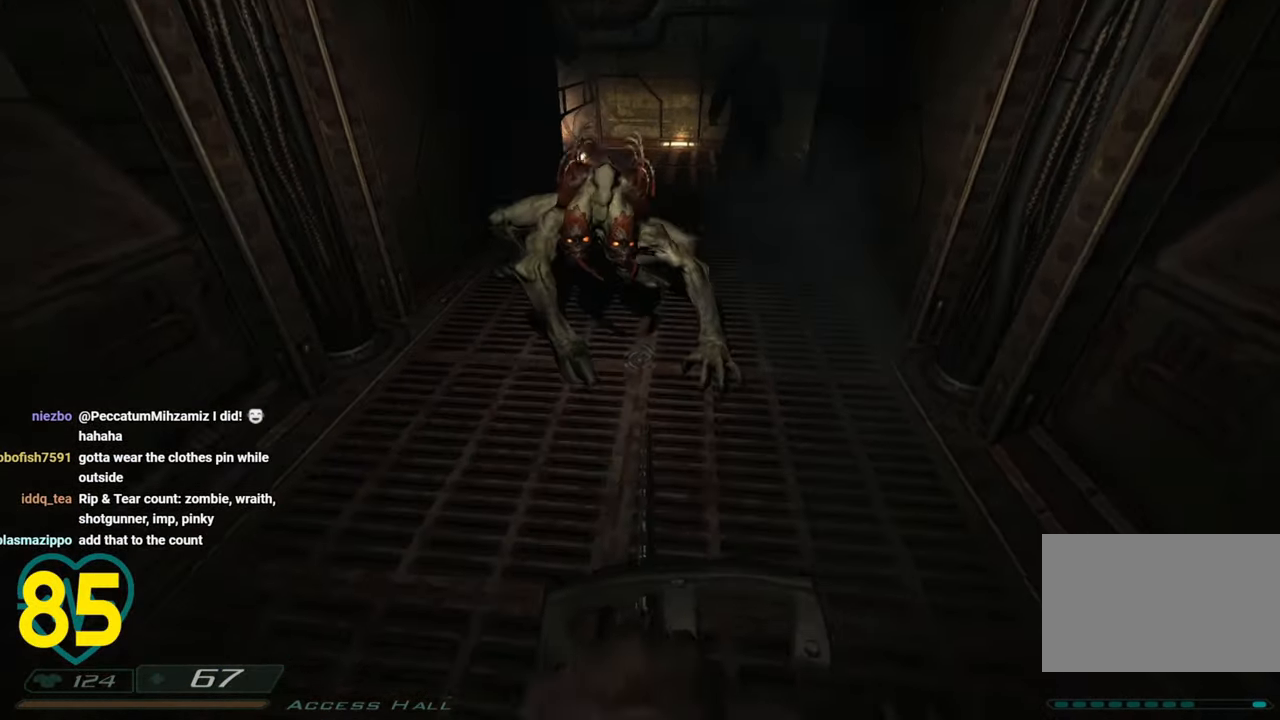
{"keys": [], "mouse": ["left"], "mouse_move": "left", "events": [[333, "w", "down"], [466, "w", "up"]]}
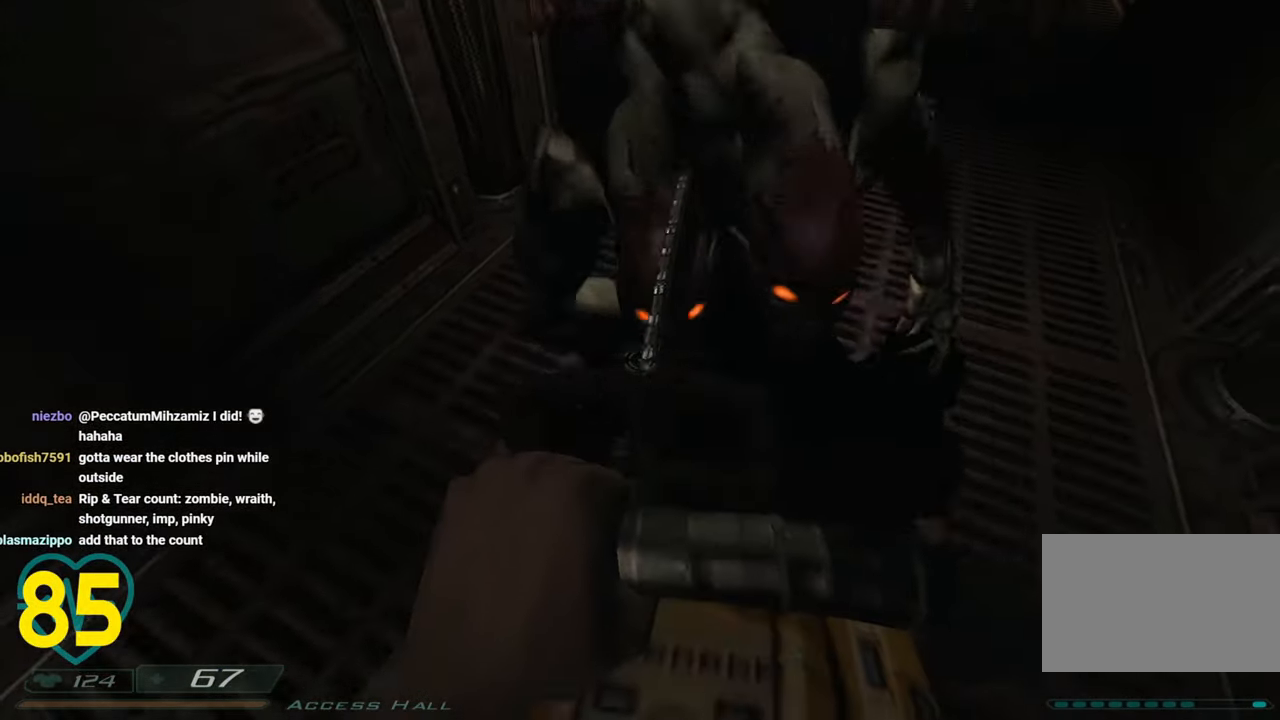
{"keys": [], "mouse": ["left"], "mouse_move": "down-right", "events": [[116, "w", "down"], [166, "w", "up"]]}
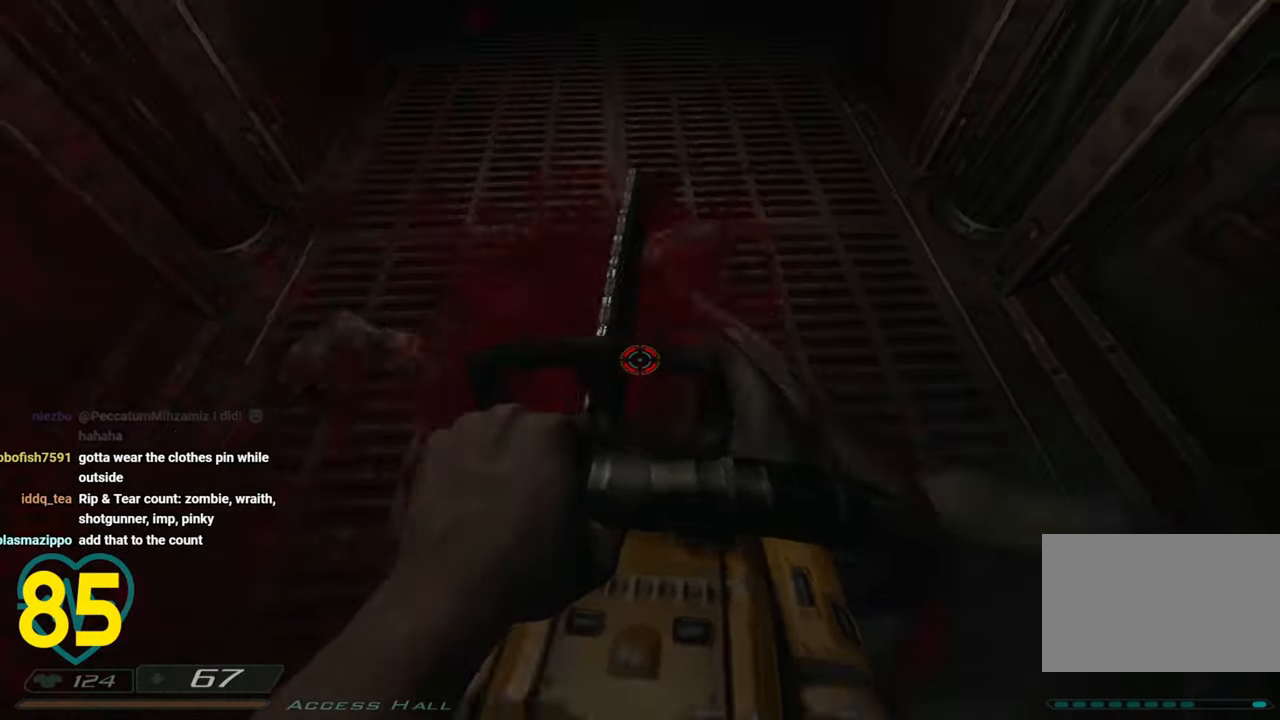
{"keys": ["s"], "mouse": [], "mouse_move": "up-right", "events": [[133, "s", "down"], [216, "mouse_left", "up"]]}
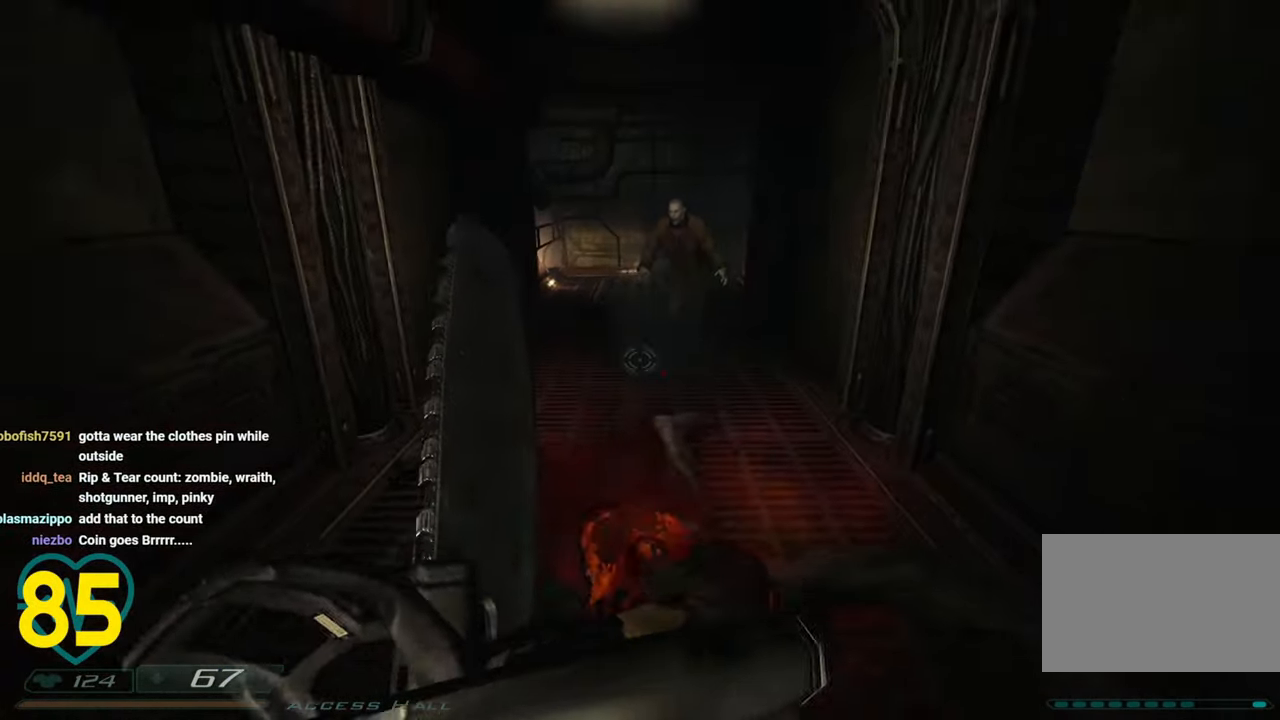
{"keys": ["w"], "mouse": [], "mouse_move": "up-right", "events": [[283, "s", "up"], [433, "w", "down"]]}
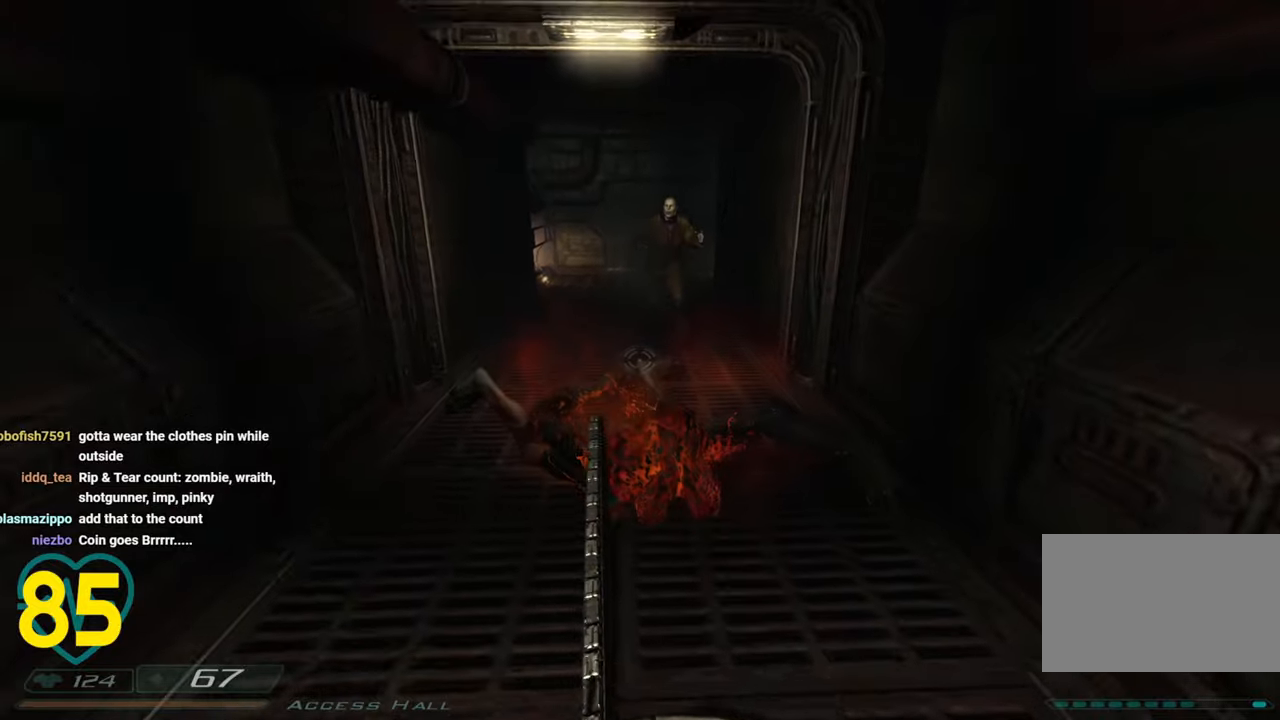
{"keys": ["w"], "mouse": ["left"], "mouse_move": "down-right", "events": [[250, "mouse_left", "down"]]}
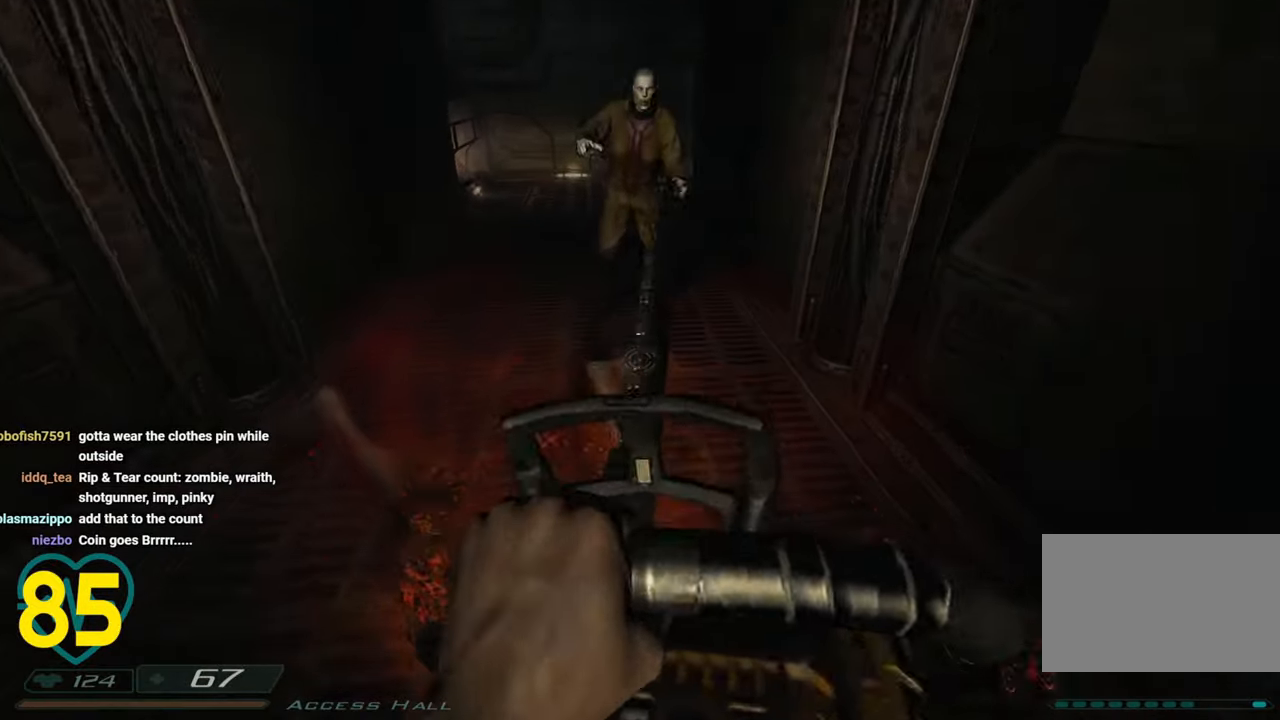
{"keys": ["w"], "mouse": ["left"], "mouse_move": "left", "events": []}
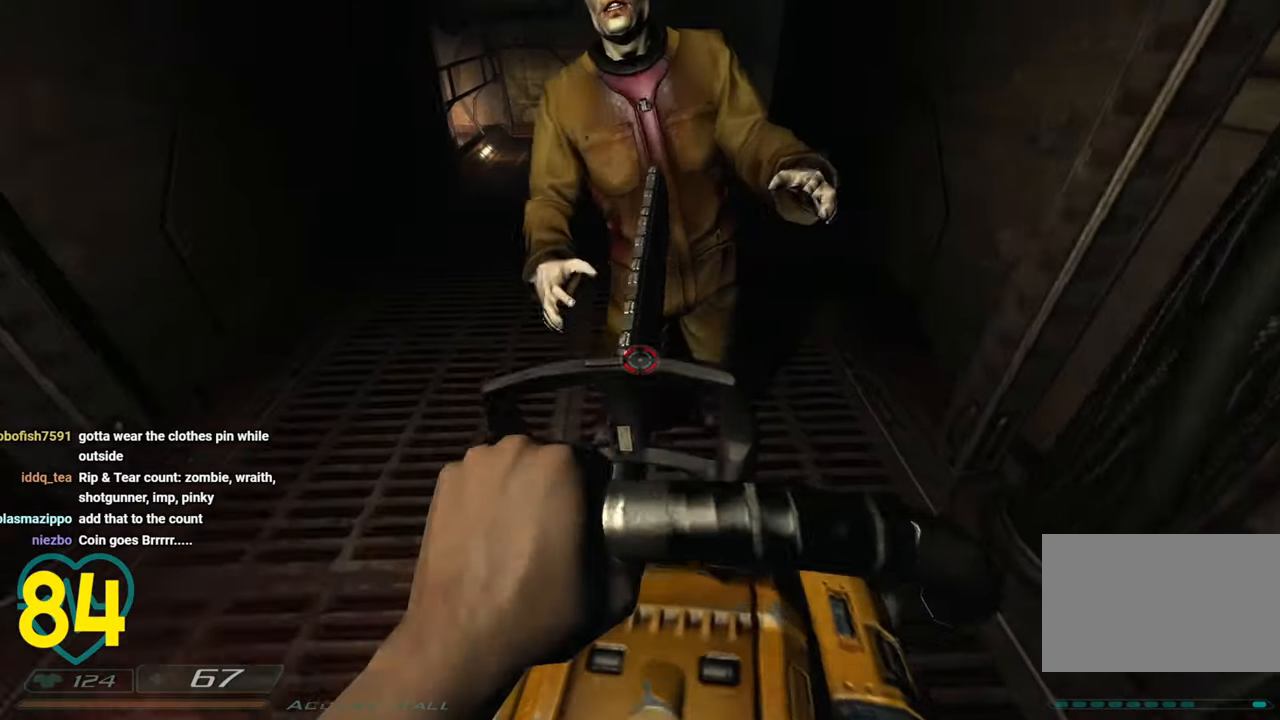
{"keys": [], "mouse": ["left"], "mouse_move": "right", "events": [[133, "w", "up"], [283, "w", "down"], [366, "w", "up"]]}
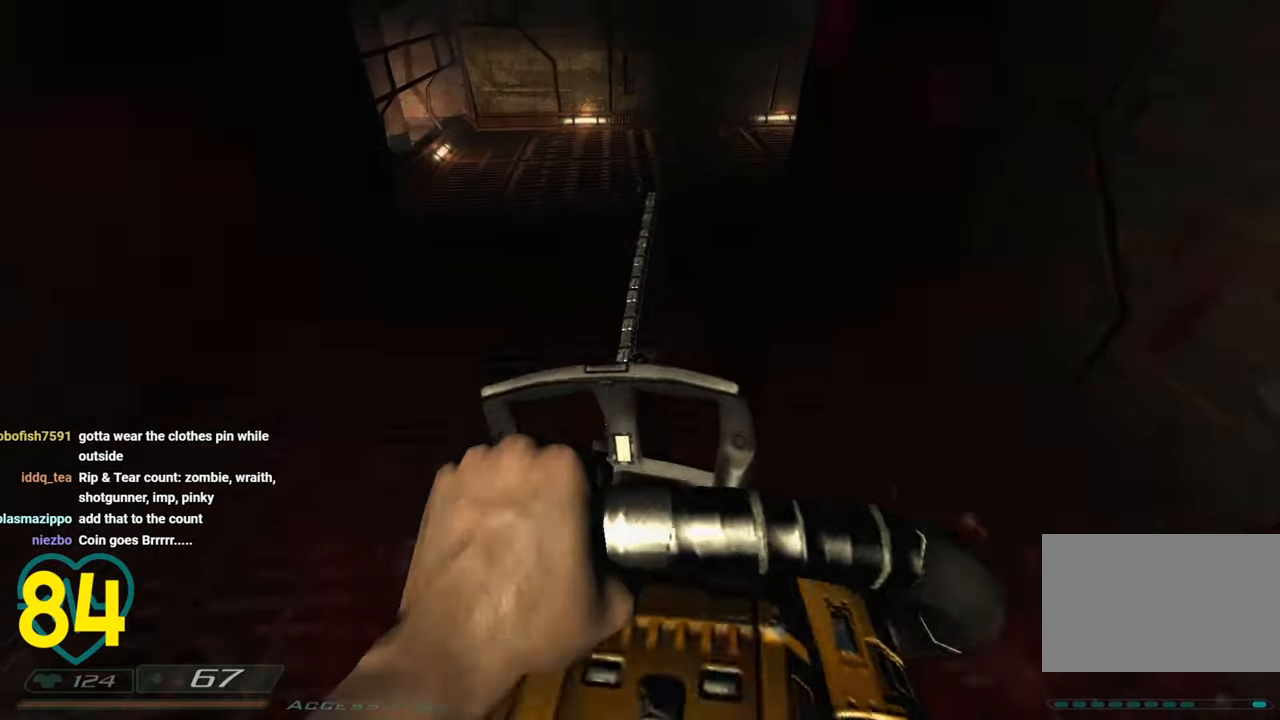
{"keys": ["w"], "mouse": [], "mouse_move": "right", "events": [[16, "w", "down"], [100, "mouse_left", "up"], [200, "a", "down"], [400, "a", "up"]]}
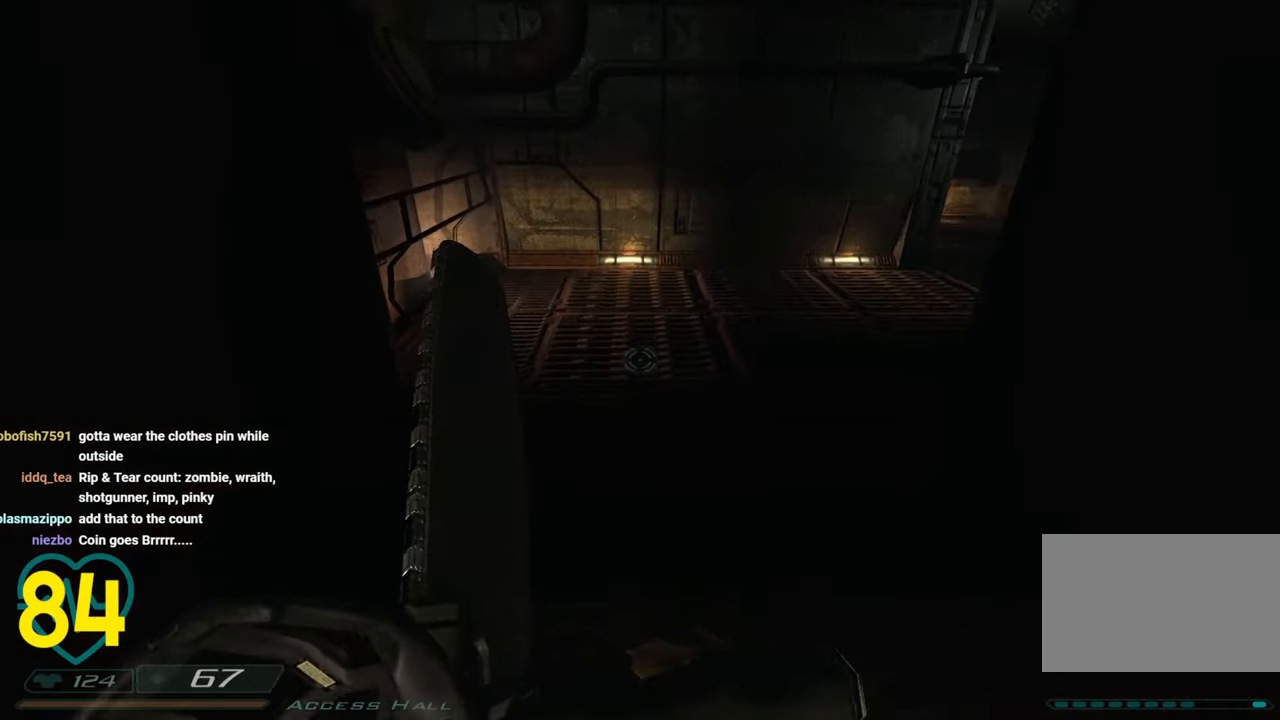
{"keys": ["a", "shift", "w"], "mouse": [], "mouse_move": "right", "events": [[33, "a", "down"], [116, "a", "up"], [116, "mouse_right", "down"], [216, "mouse_right", "up"], [266, "a", "down"], [500, "shift", "down"]]}
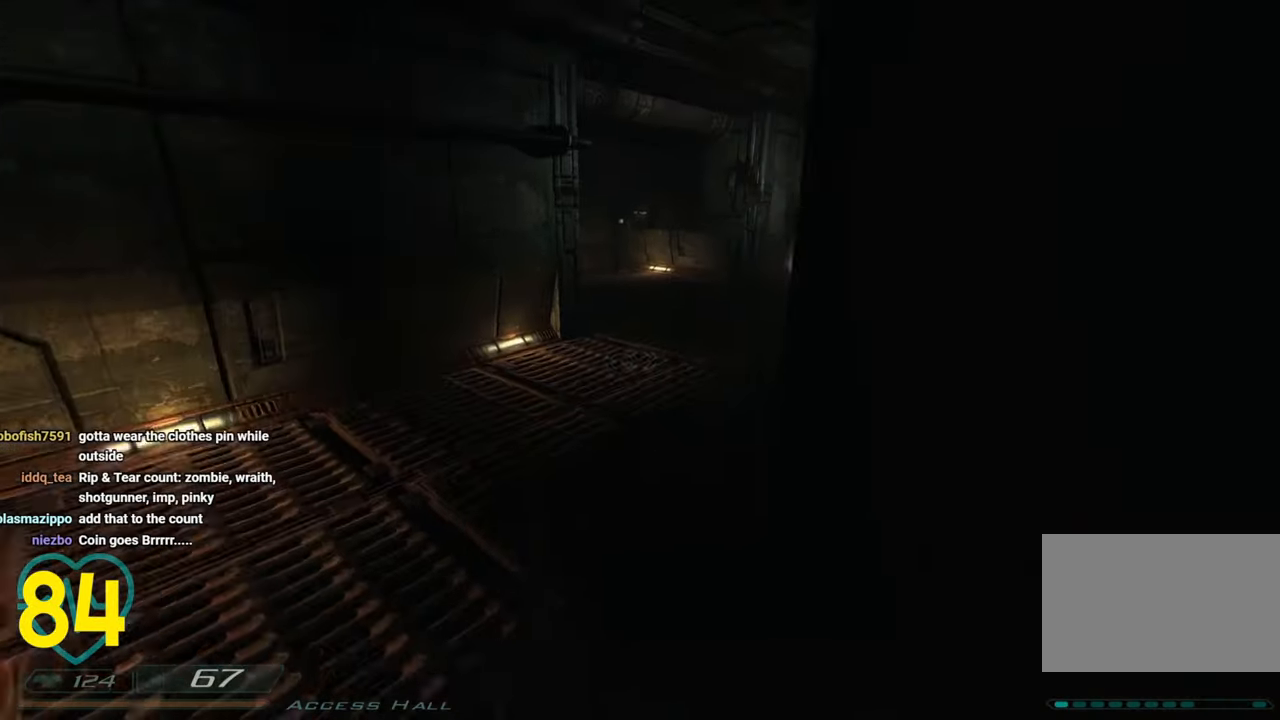
{"keys": ["a", "shift", "w"], "mouse": [], "mouse_move": "right", "events": []}
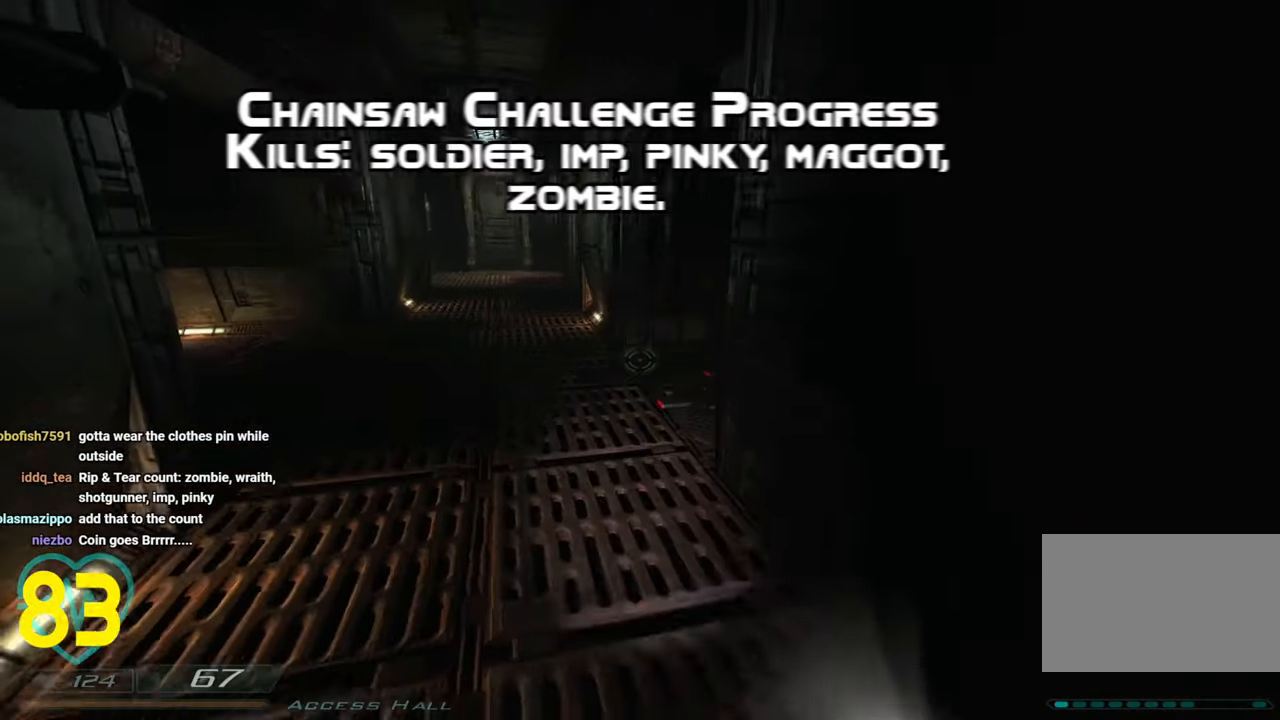
{"keys": ["shift", "w"], "mouse": [], "mouse_move": "right", "events": [[200, "w", "up"], [300, "w", "down"], [333, "a", "up"]]}
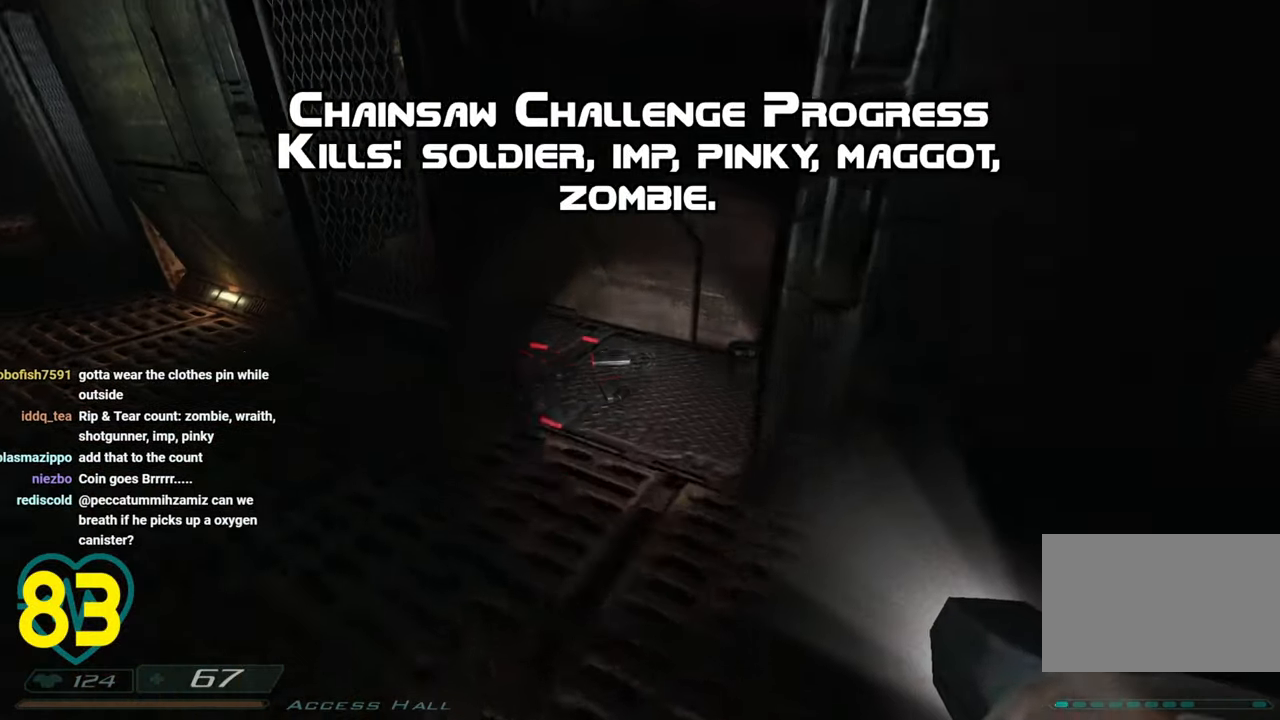
{"keys": ["d", "shift"], "mouse": [], "mouse_move": "left", "events": [[266, "d", "down"], [500, "w", "up"]]}
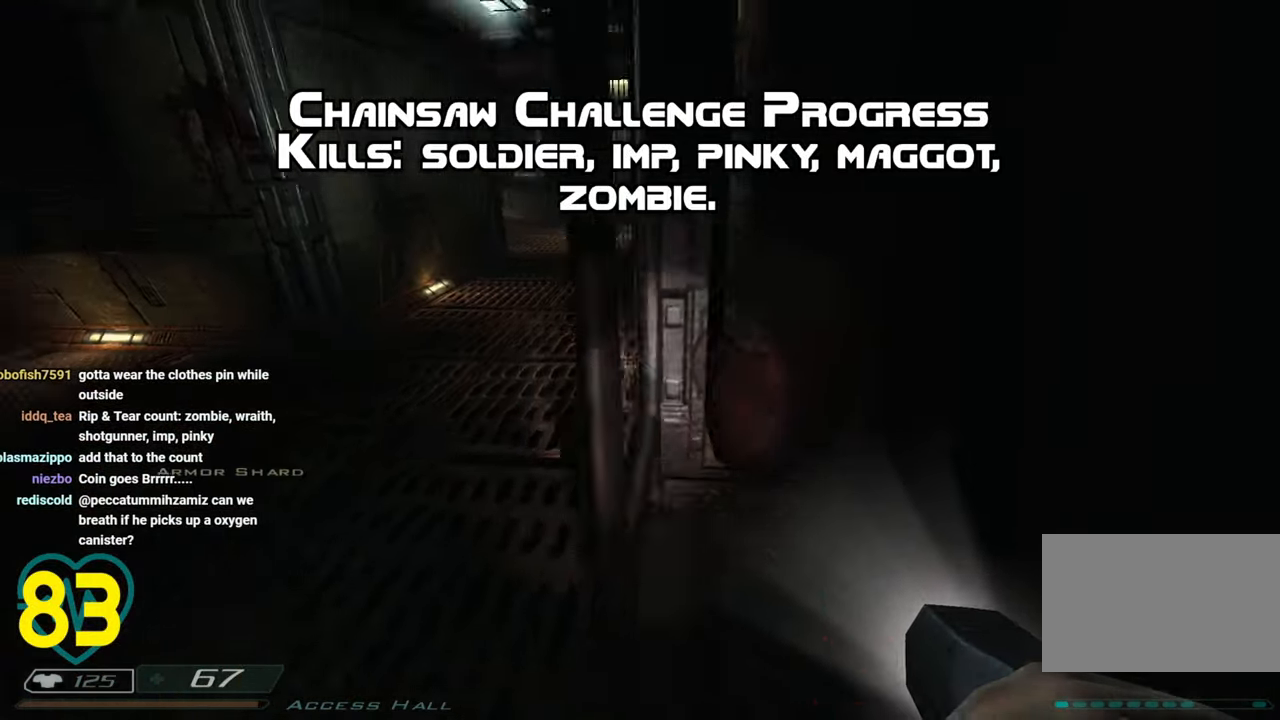
{"keys": ["s", "shift"], "mouse": [], "mouse_move": "right", "events": [[50, "shift", "up"], [100, "s", "down"], [100, "shift", "down"], [233, "d", "up"], [283, "a", "down"], [466, "a", "up"]]}
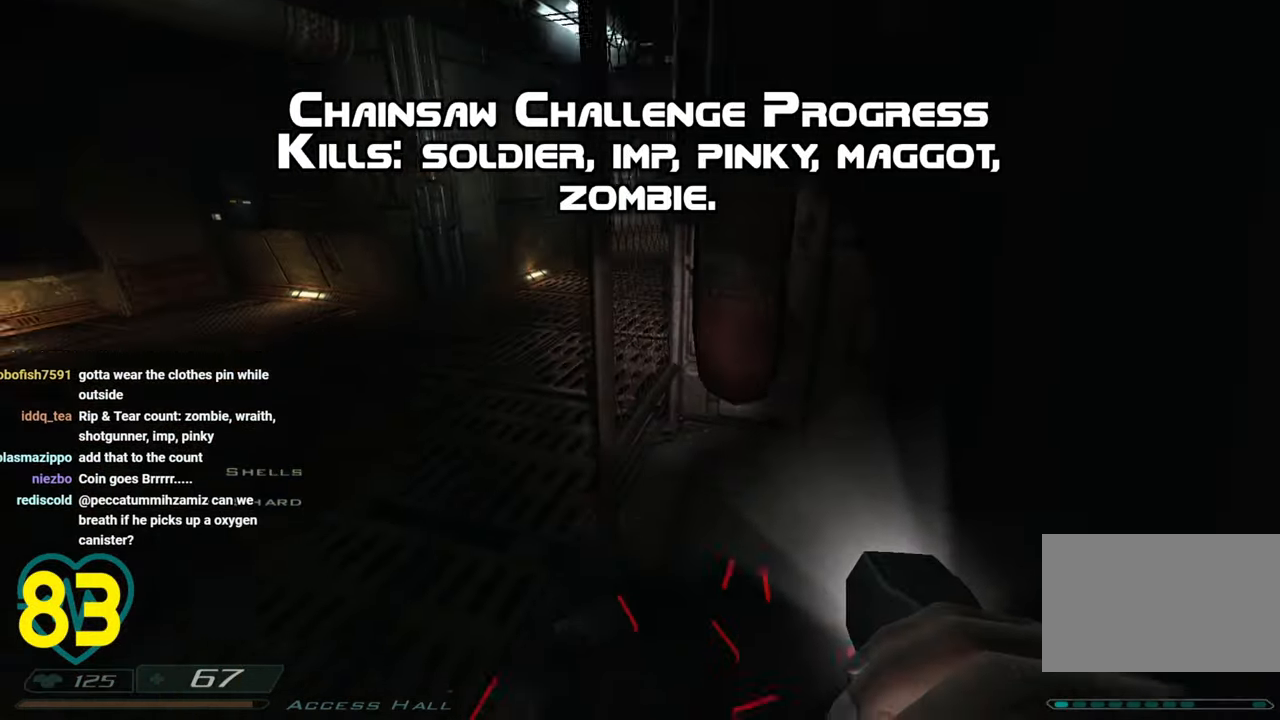
{"keys": ["a", "shift", "w"], "mouse": [], "mouse_move": "up-left", "events": [[66, "d", "down"], [166, "s", "up"], [250, "w", "down"], [483, "a", "down"], [483, "d", "up"]]}
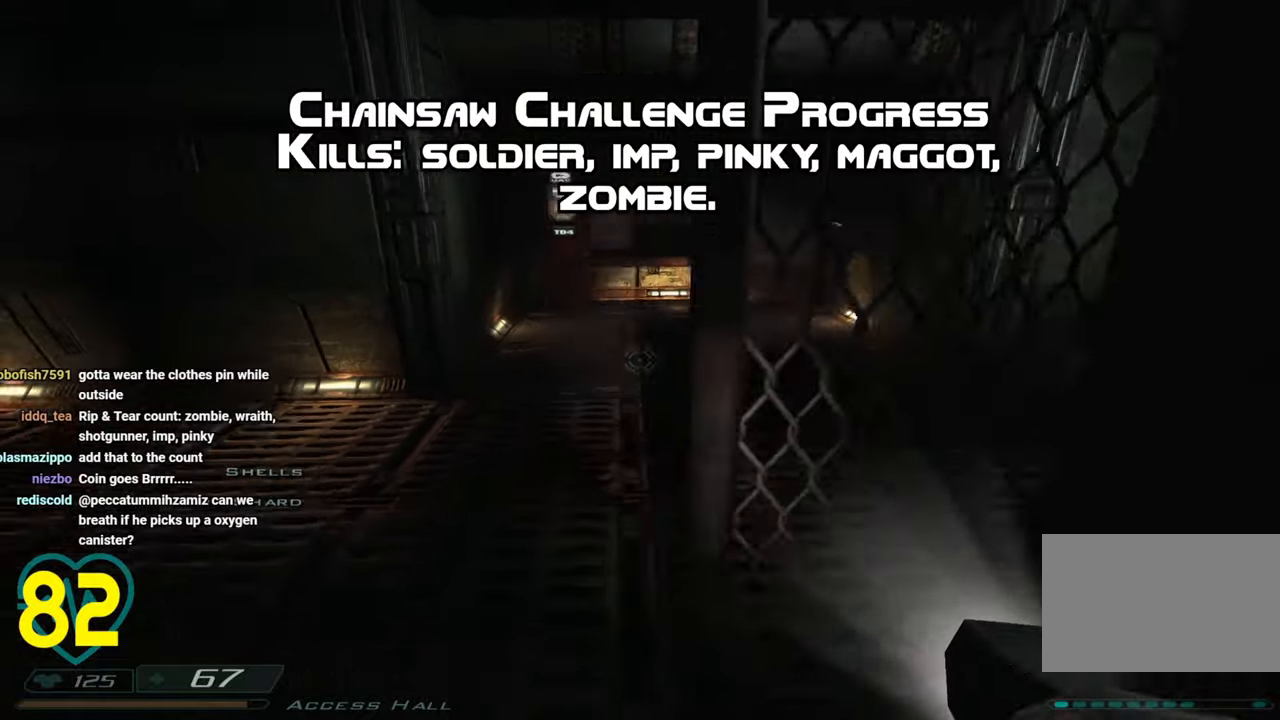
{"keys": ["d", "shift", "w"], "mouse": [], "events": [[316, "a", "up"], [316, "d", "down"]]}
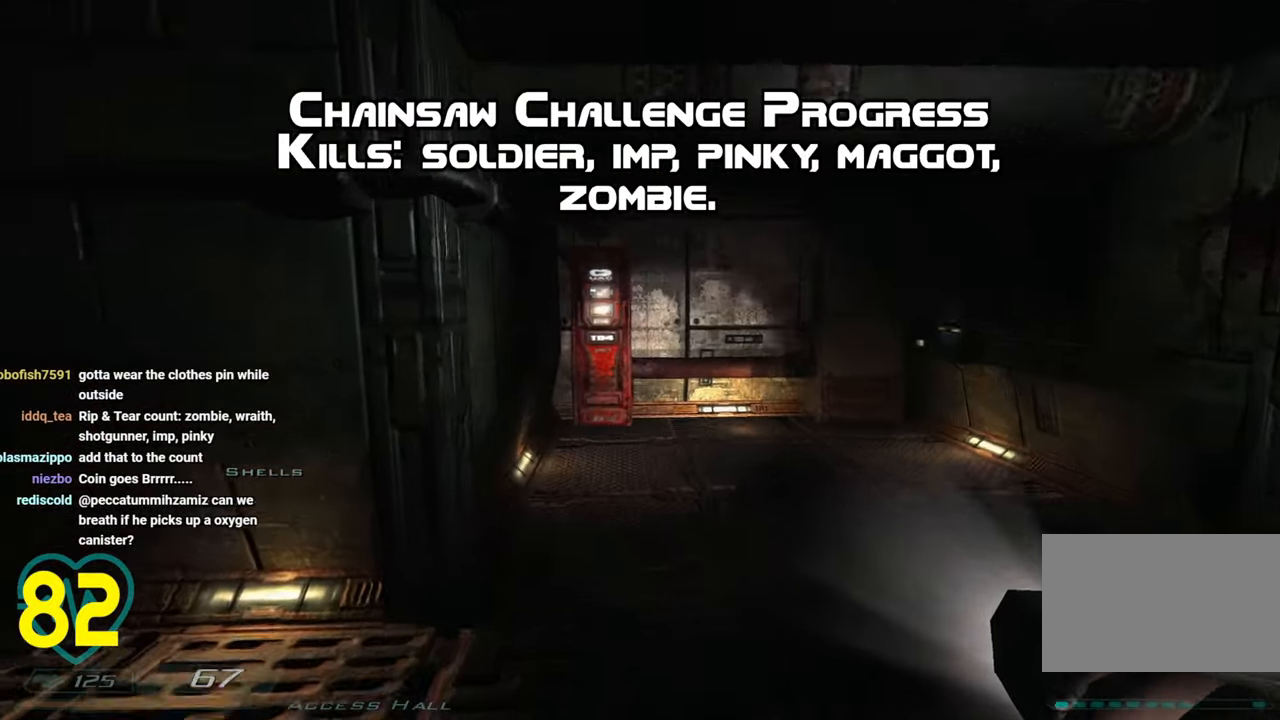
{"keys": ["w"], "mouse": [], "mouse_move": "right", "events": [[83, "a", "down"], [83, "d", "up"], [133, "w", "up"], [183, "a", "up"], [233, "d", "down"], [233, "shift", "up"], [383, "d", "up"], [466, "w", "down"]]}
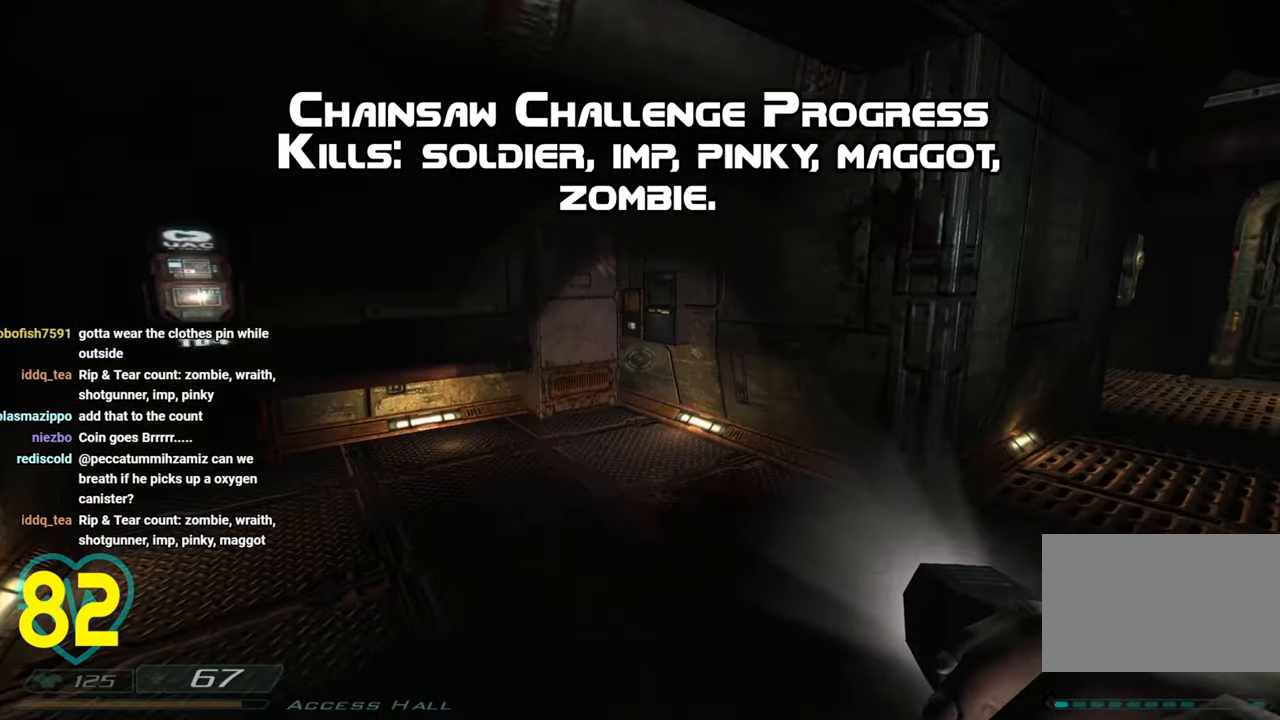
{"keys": ["a", "w"], "mouse": [], "mouse_move": "up-right", "events": [[16, "a", "down"], [300, "w", "up"], [350, "d", "down"], [383, "w", "down"], [433, "d", "up"]]}
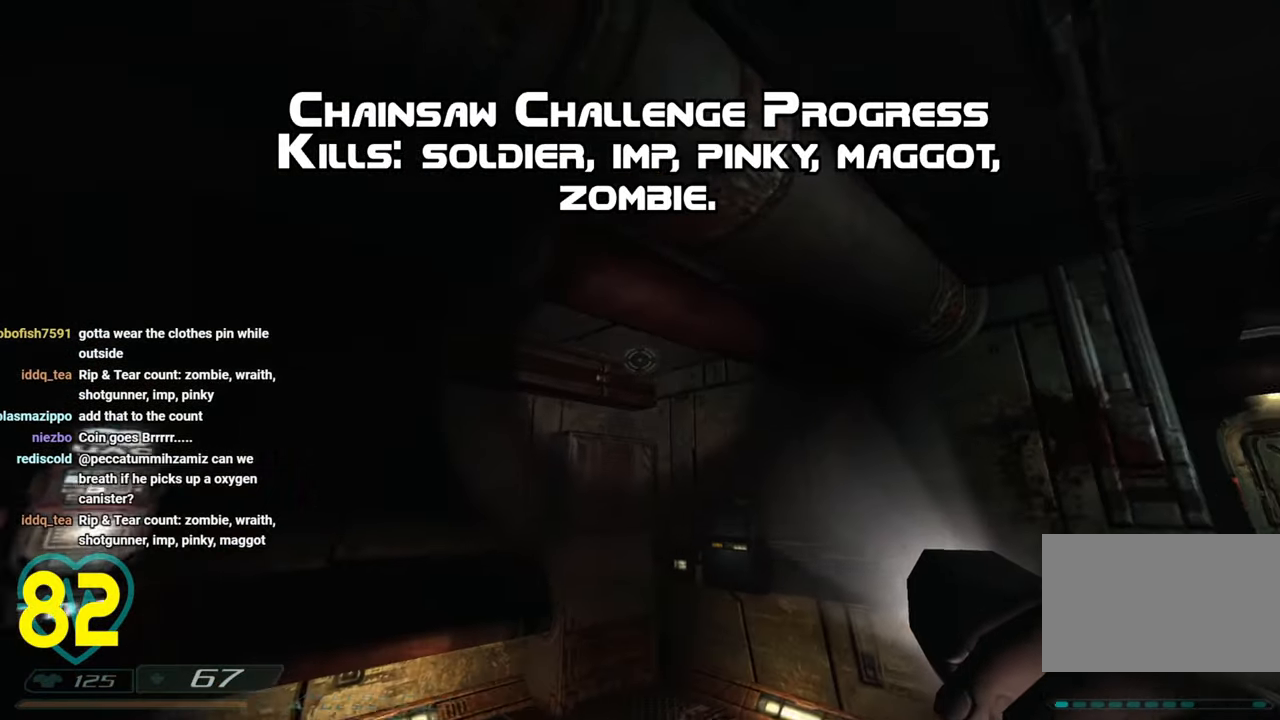
{"keys": ["d", "shift", "w"], "mouse": [], "mouse_move": "up-right", "events": [[216, "a", "up"], [266, "d", "down"], [316, "w", "up"], [450, "w", "down"], [500, "shift", "down"]]}
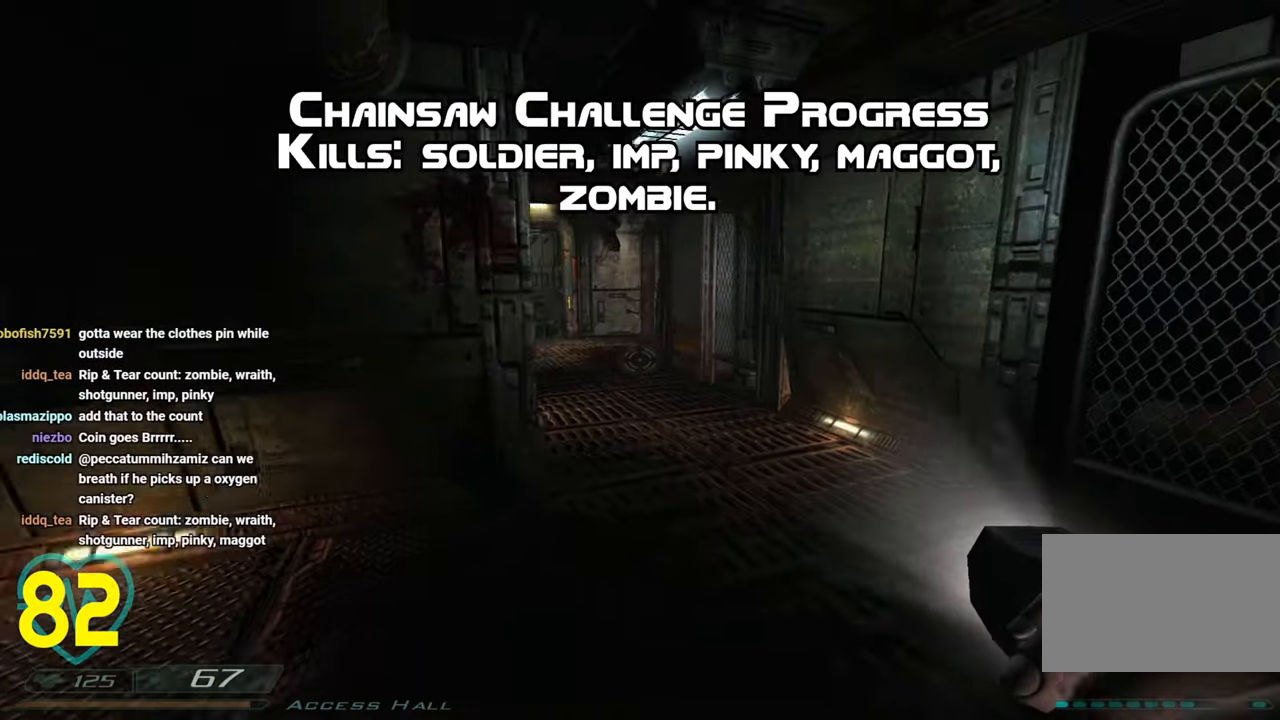
{"keys": ["d", "shift", "w"], "mouse": [], "mouse_move": "left", "events": [[283, "d", "up"], [383, "d", "down"]]}
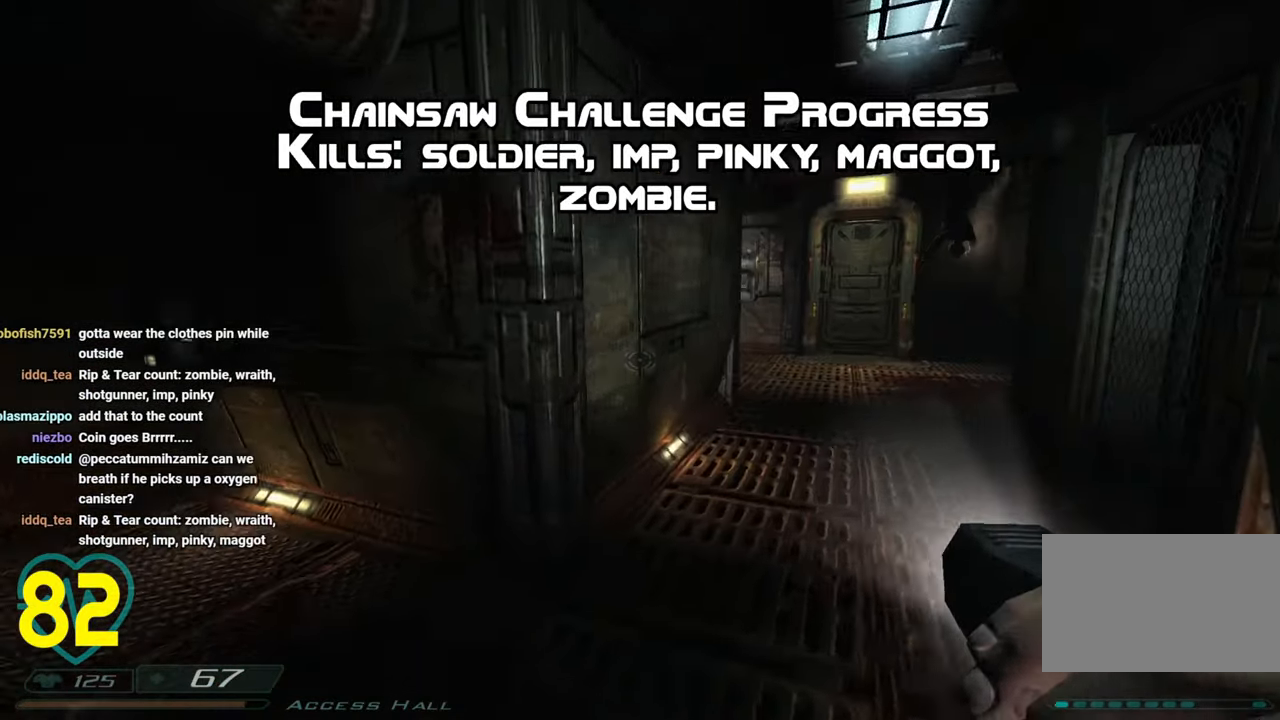
{"keys": ["shift"], "mouse": [], "mouse_move": "right", "events": [[66, "d", "up"], [200, "a", "down"], [433, "w", "up"], [483, "a", "up"]]}
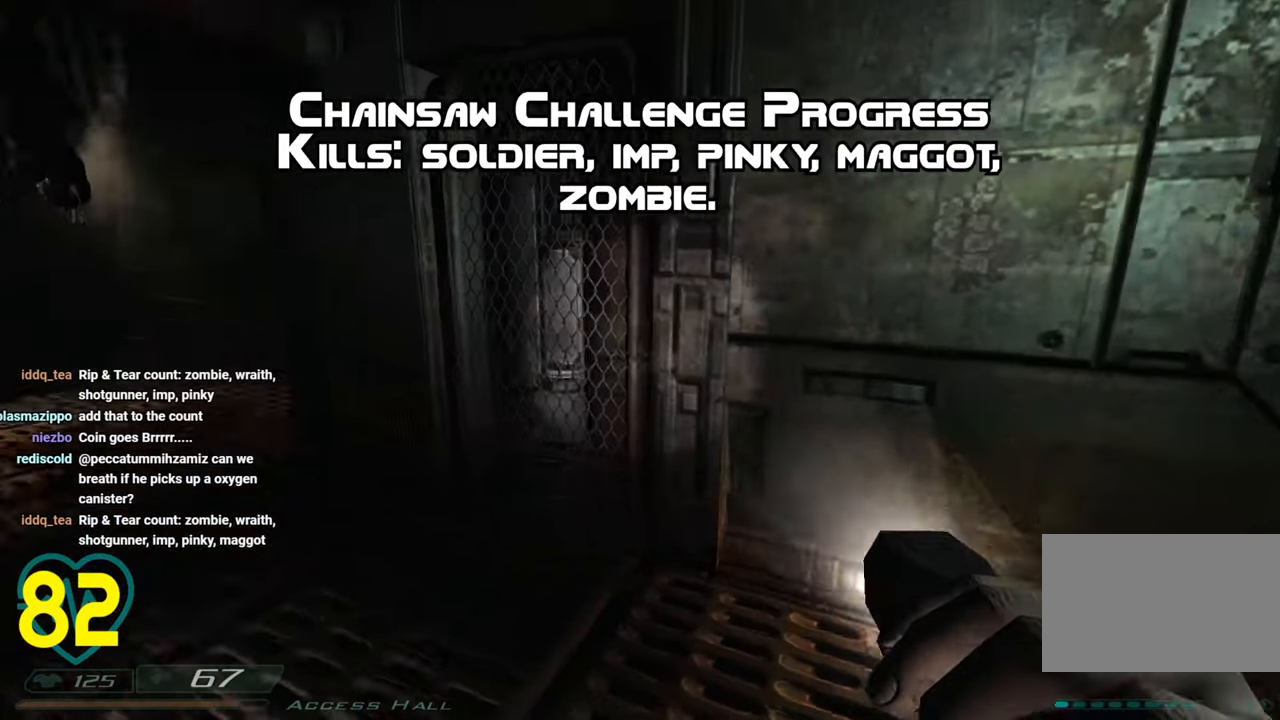
{"keys": ["d", "w"], "mouse": [], "mouse_move": "left", "events": [[33, "d", "down"], [33, "shift", "up"], [116, "d", "up"], [183, "a", "down"], [316, "w", "down"], [500, "a", "up"], [500, "d", "down"]]}
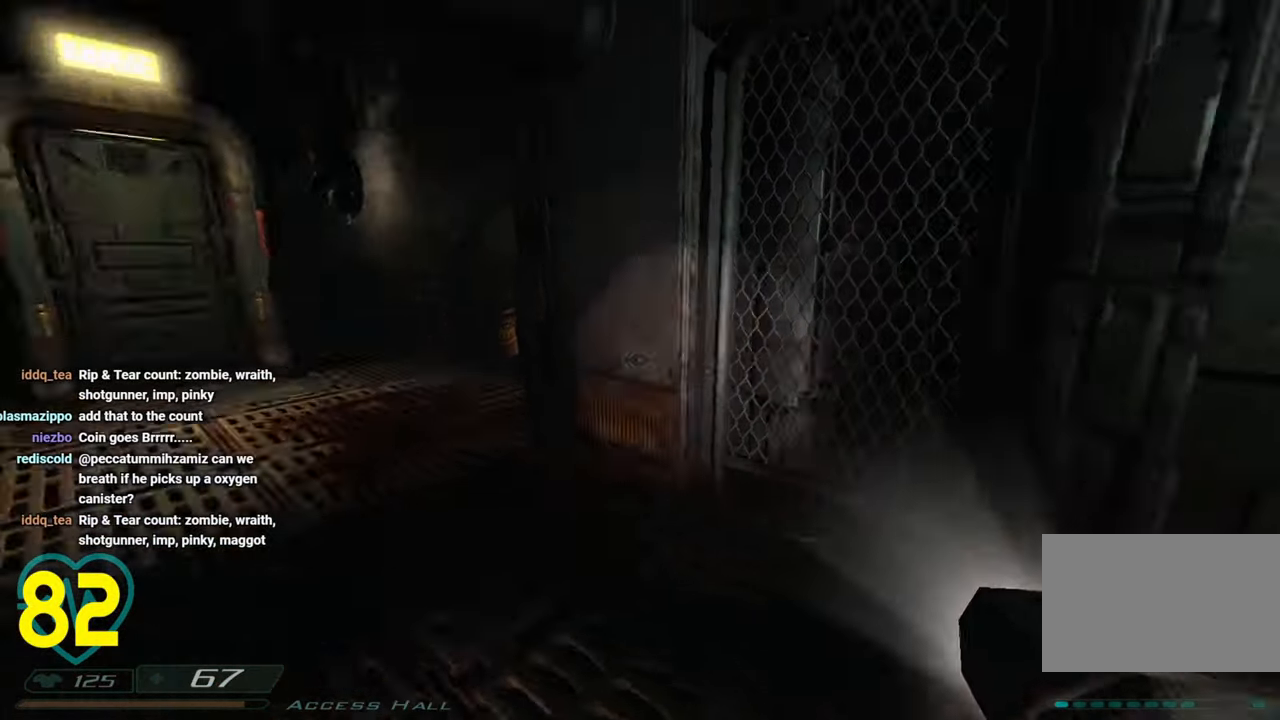
{"keys": ["d", "w"], "mouse": [], "mouse_move": "left", "events": [[50, "w", "up"], [183, "d", "up"], [183, "w", "down"], [366, "d", "down"]]}
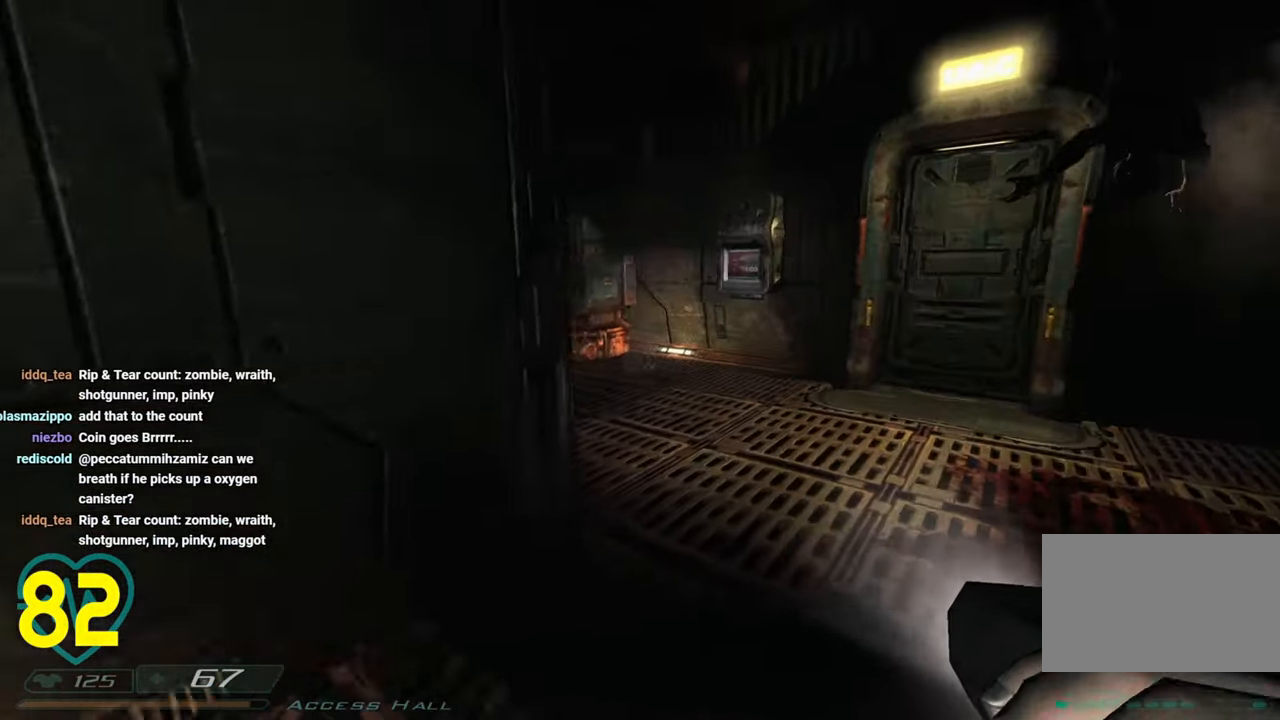
{"keys": [], "mouse": [], "mouse_move": "left", "events": [[66, "w", "up"], [100, "a", "down"], [100, "d", "up"], [200, "s", "down"], [300, "a", "up"], [350, "s", "up"]]}
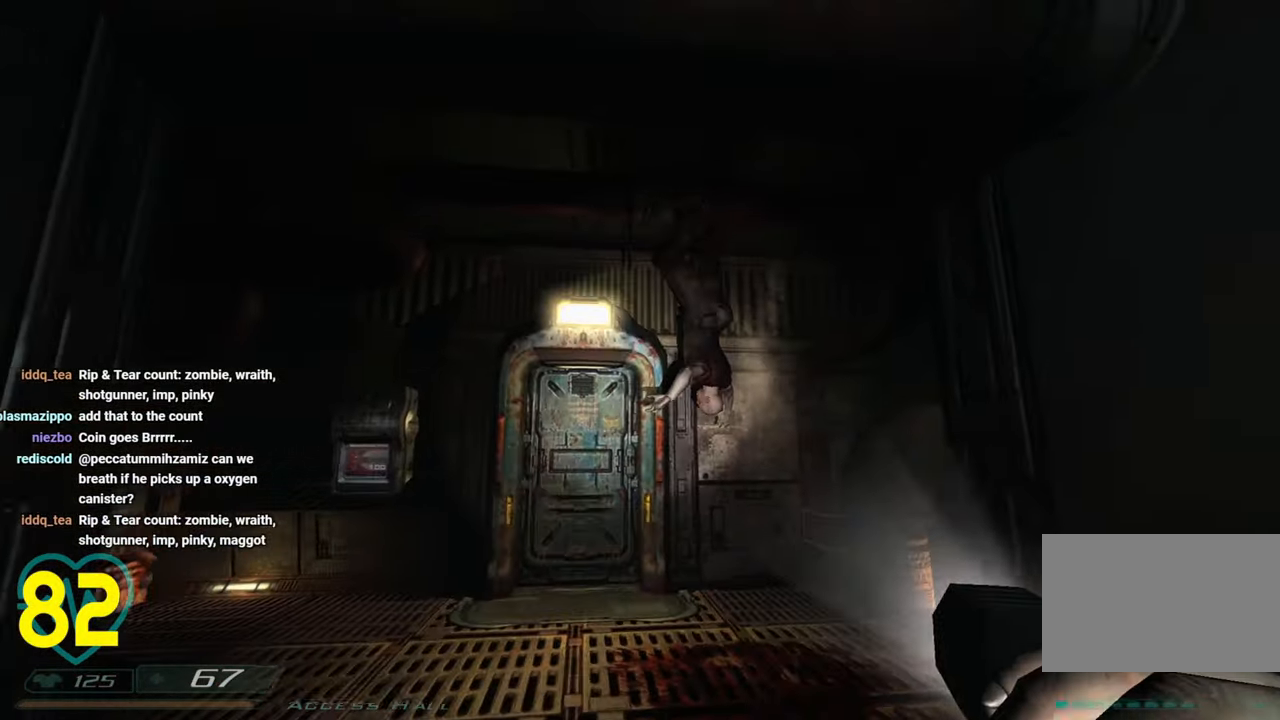
{"keys": [], "mouse": [], "mouse_move": "left", "events": []}
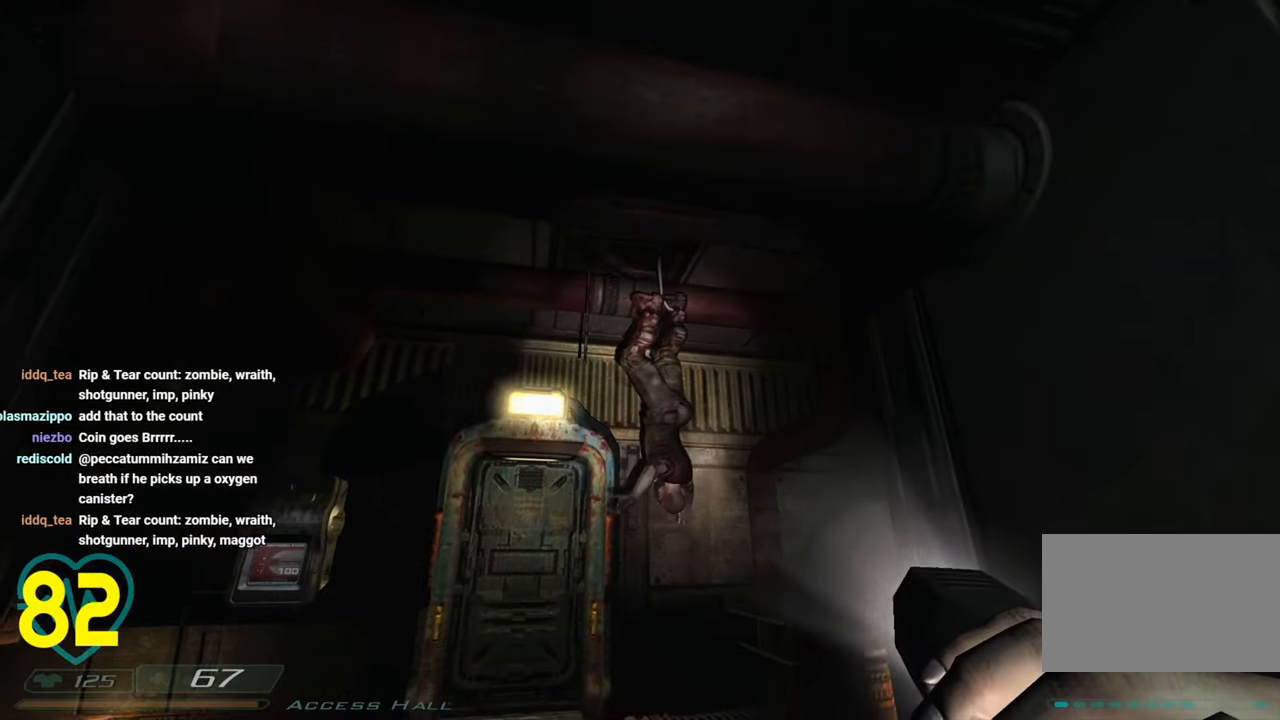
{"keys": [], "mouse": [], "mouse_move": "right", "events": []}
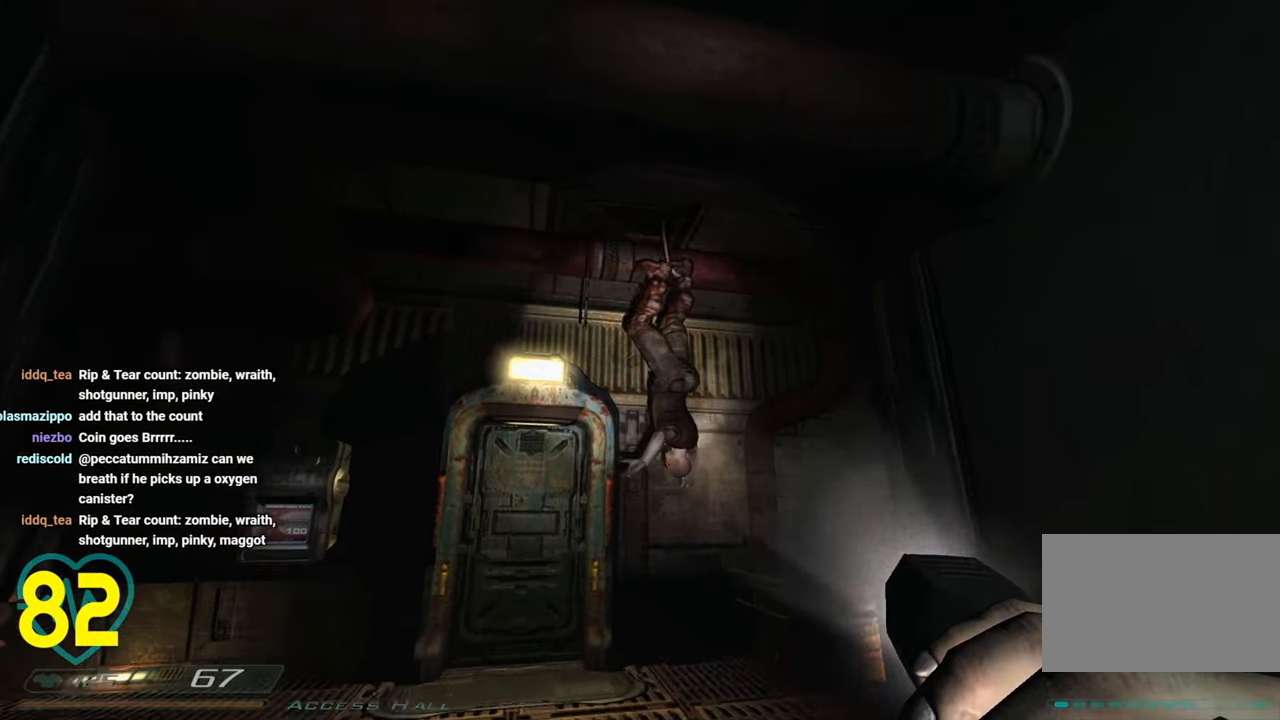
{"keys": ["w"], "mouse": [], "mouse_move": "right", "events": [[16, "a", "down"], [16, "w", "down"], [116, "d", "down"], [150, "a", "up"], [150, "d", "up"]]}
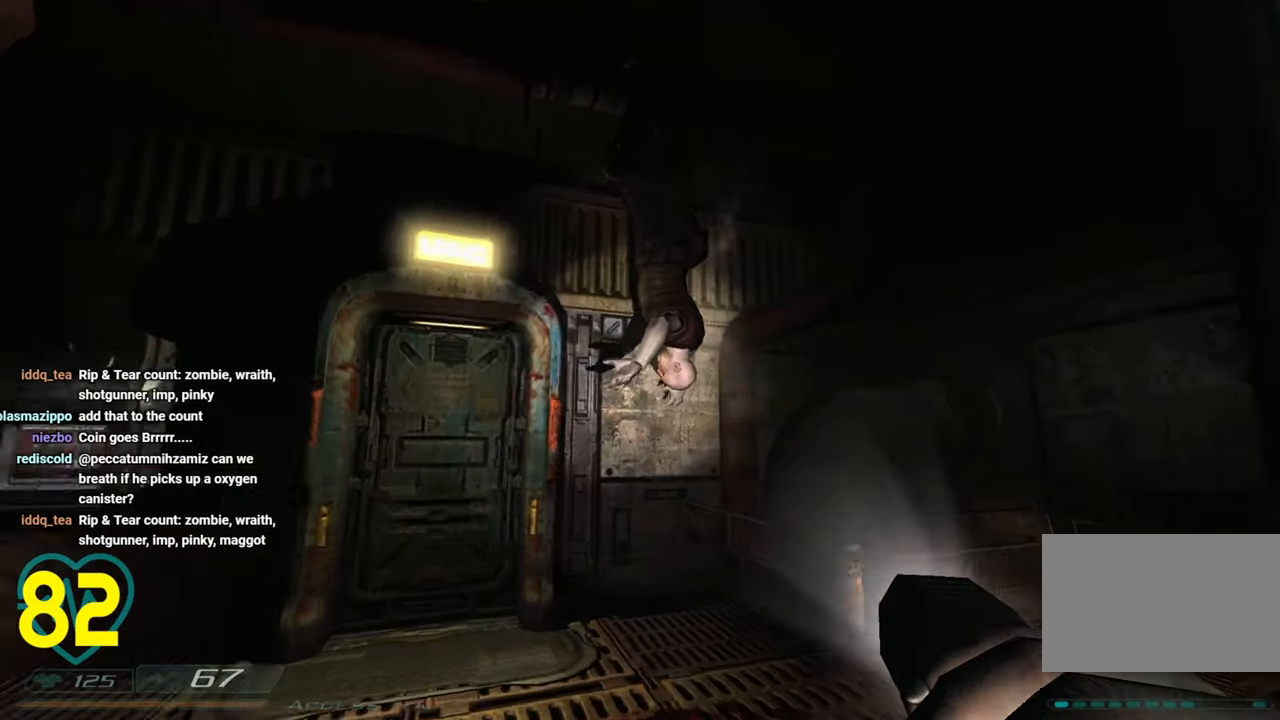
{"keys": ["s"], "mouse": ["left"], "mouse_move": "right", "events": [[416, "mouse_left", "down"], [416, "w", "up"], [450, "mouse_left", "up"], [450, "s", "down"], [500, "mouse_left", "down"]]}
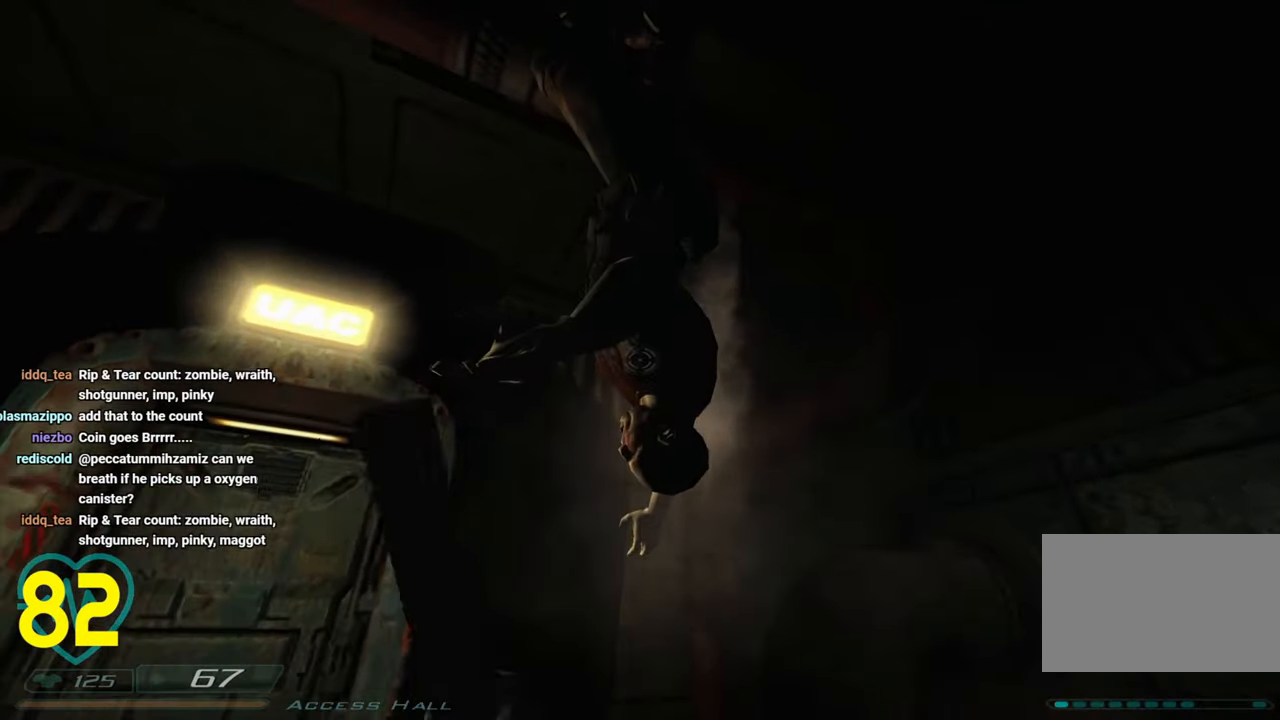
{"keys": ["d", "s"], "mouse": [], "mouse_move": "down-left", "events": [[83, "mouse_left", "up"], [333, "d", "down"]]}
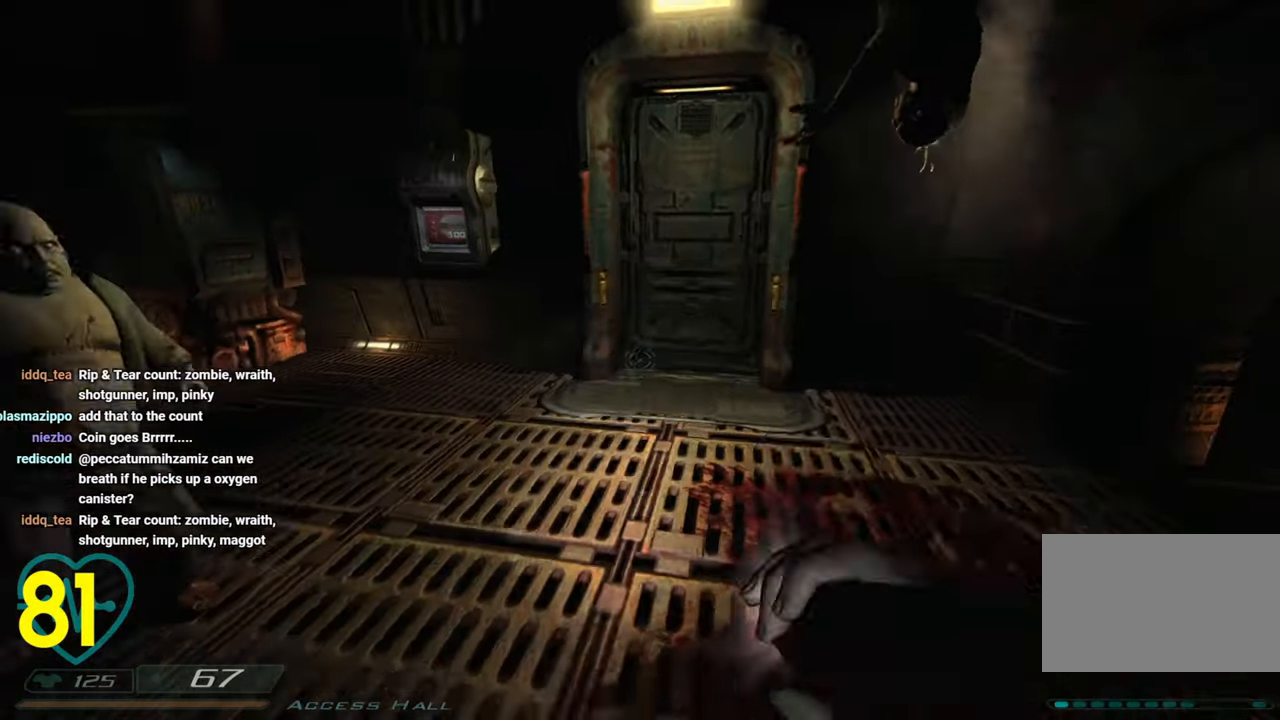
{"keys": ["a", "s"], "mouse": [], "mouse_move": "right", "events": [[16, "d", "up"], [250, "s", "up"], [350, "a", "down"], [383, "s", "down"]]}